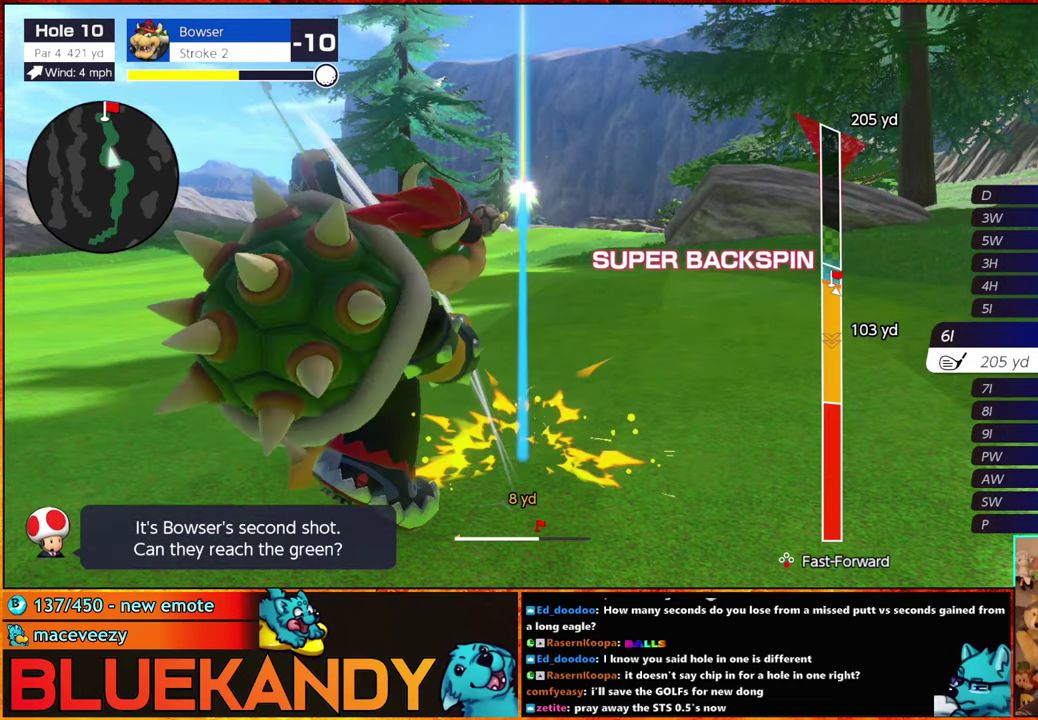
Gameplay with a controller (Nintendo layout); each line is a JSON object with the inputs held at the frame after it. "events" lists button and stick changes between this image and that frame as [ms after this image, input, new state], when the widget could be followed in between. Not read: L3 R3.
{"buttons": ["B"], "left_stick": "center", "right_stick": "center", "events": []}
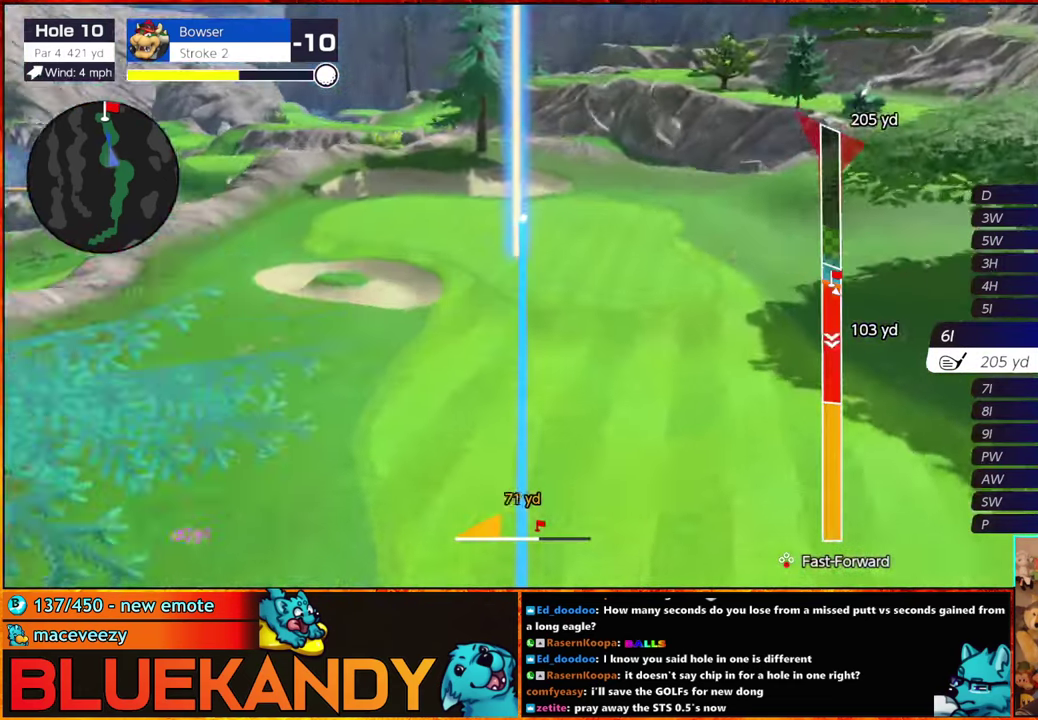
{"buttons": ["B"], "left_stick": "left", "right_stick": "center", "events": [[133, "left_stick", "left"]]}
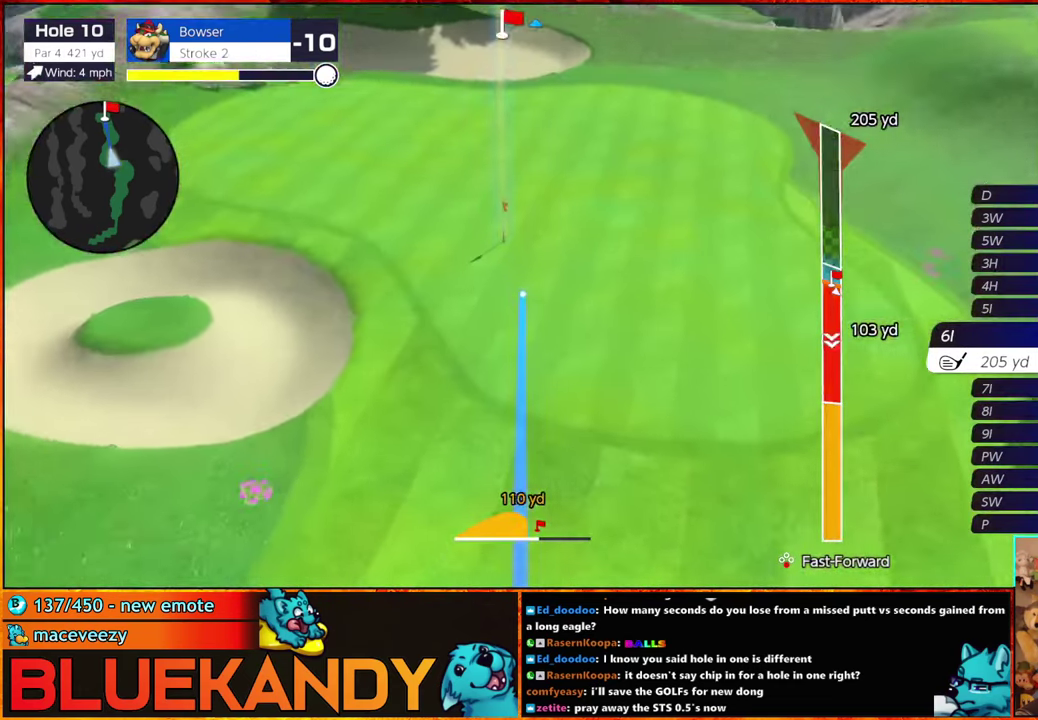
{"buttons": ["B"], "left_stick": "left", "right_stick": "center", "events": []}
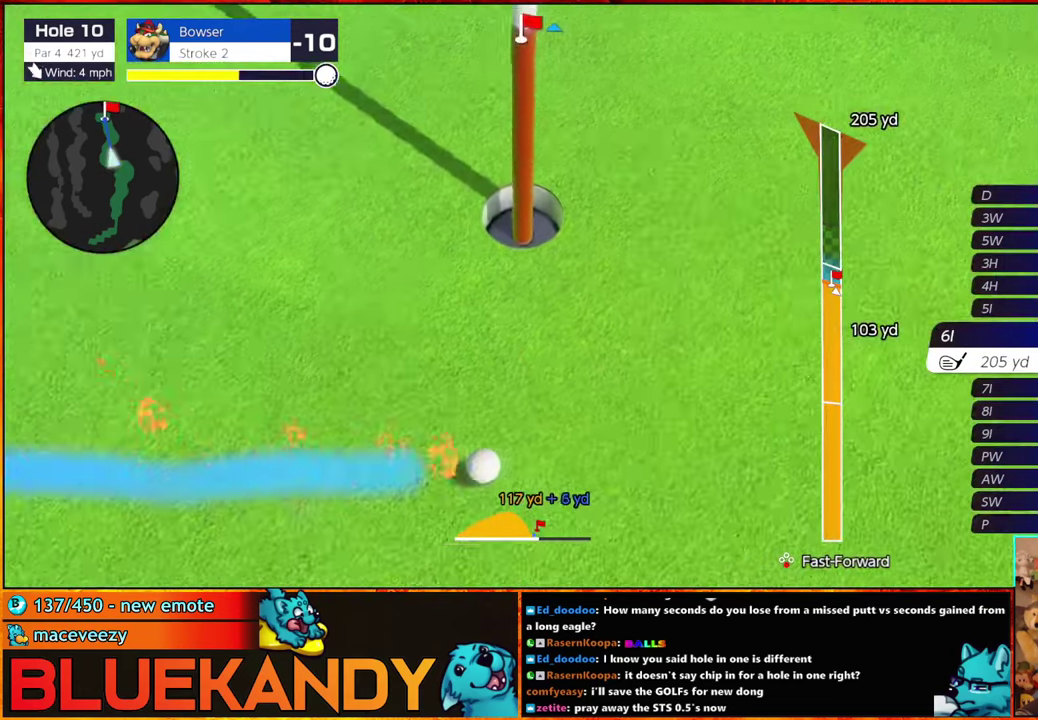
{"buttons": ["B"], "left_stick": "center", "right_stick": "center", "events": [[483, "left_stick", "center"]]}
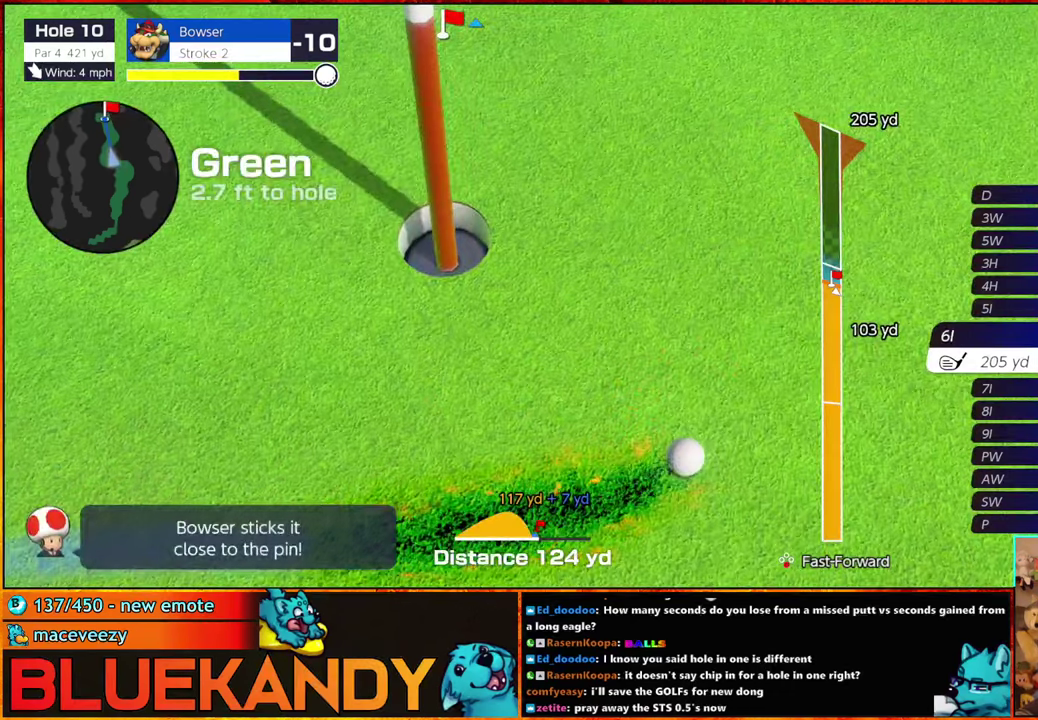
{"buttons": [], "left_stick": "center", "right_stick": "center", "events": [[267, "B", "up"]]}
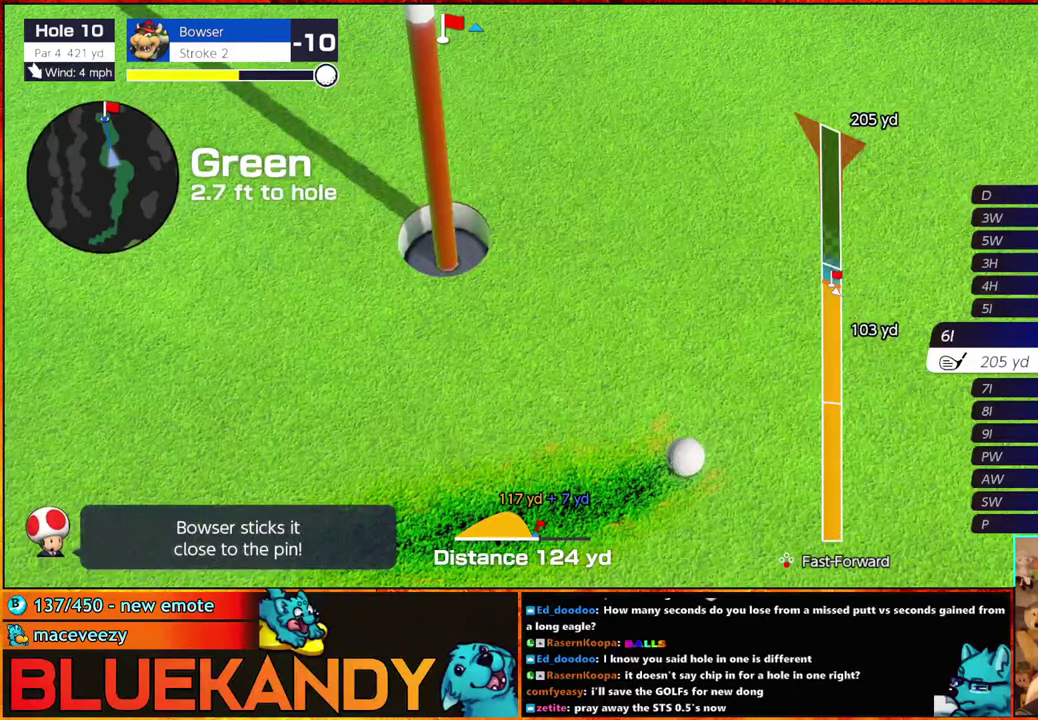
{"buttons": [], "left_stick": "center", "right_stick": "center", "events": []}
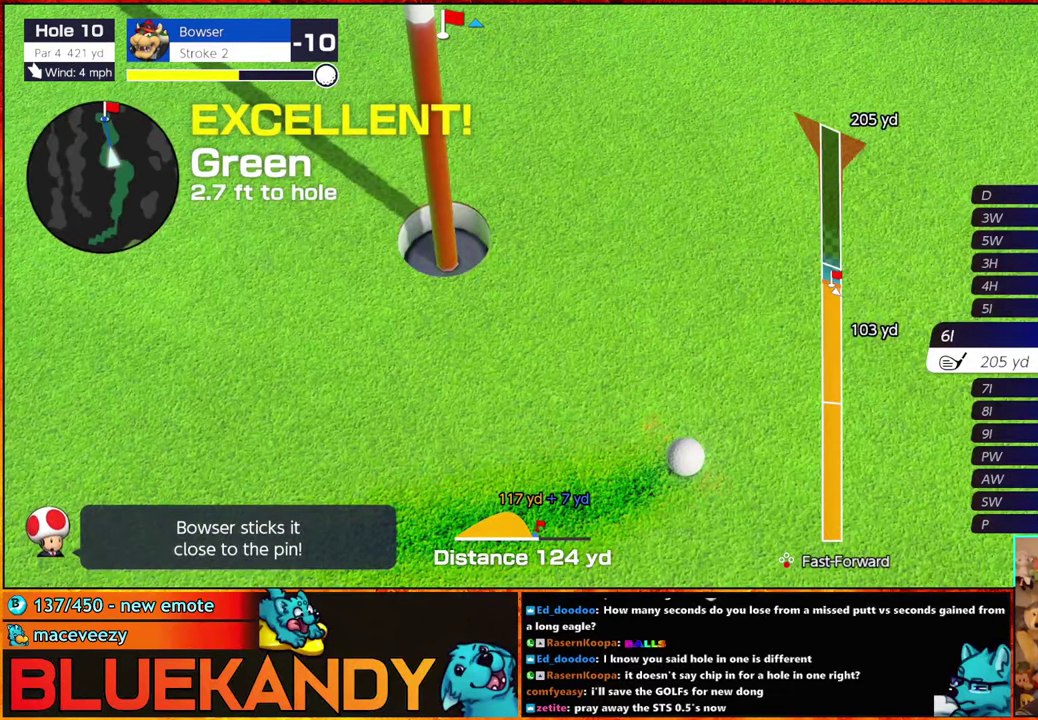
{"buttons": [], "left_stick": "center", "right_stick": "center", "events": [[400, "A", "down"], [417, "B", "down"], [450, "A", "up"], [483, "B", "up"]]}
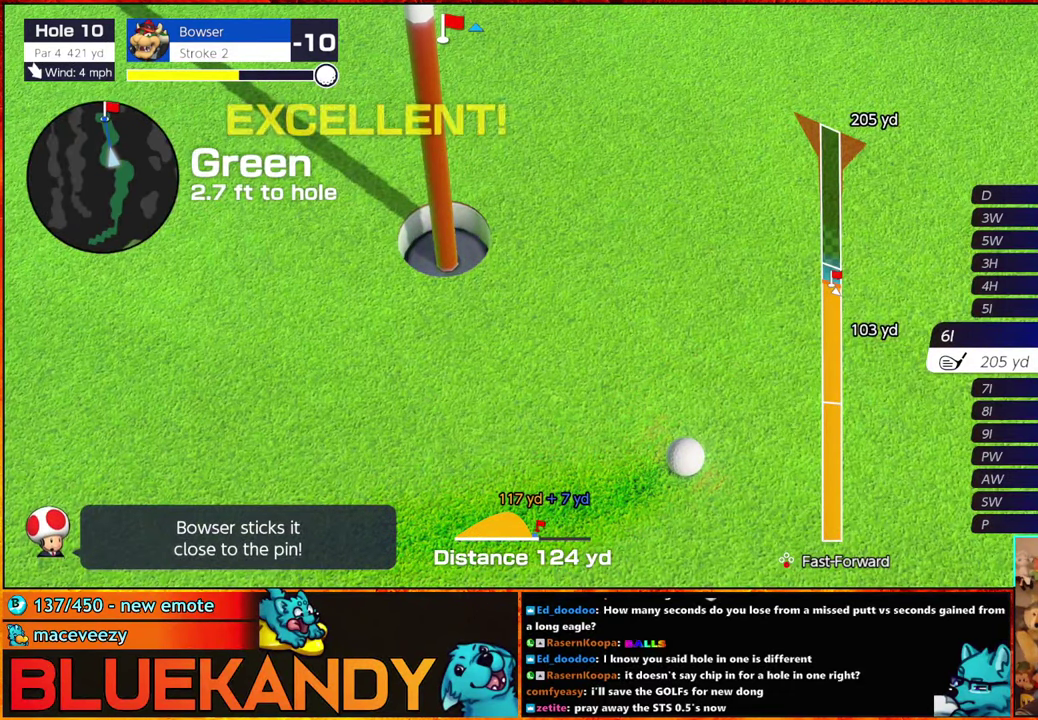
{"buttons": [], "left_stick": "center", "right_stick": "center", "events": [[67, "A", "down"], [100, "B", "down"], [167, "A", "up"], [167, "B", "up"], [250, "A", "down"], [283, "B", "down"], [350, "A", "up"], [350, "B", "up"], [433, "A", "down"], [500, "A", "up"]]}
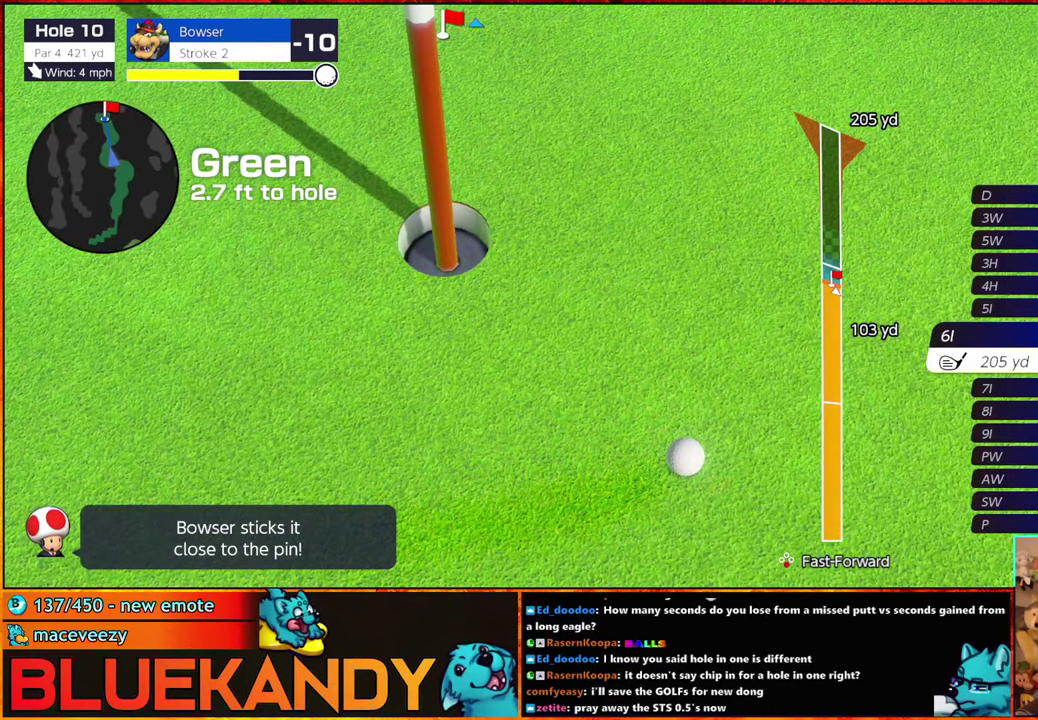
{"buttons": ["A", "B"], "left_stick": "center", "right_stick": "center", "events": [[133, "A", "down"], [150, "B", "down"], [200, "A", "up"], [200, "B", "up"], [300, "A", "down"], [367, "A", "up"], [450, "A", "down"], [450, "B", "down"]]}
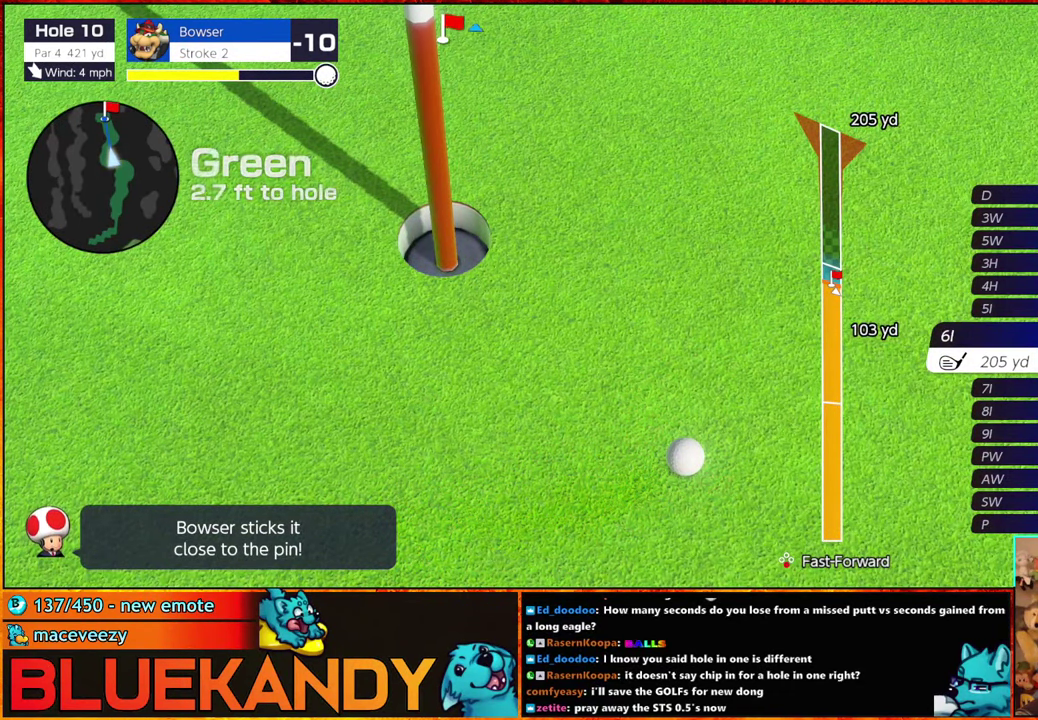
{"buttons": ["B"], "left_stick": "center", "right_stick": "center", "events": [[17, "A", "up"], [17, "B", "up"], [100, "A", "down"], [100, "B", "down"], [150, "B", "up"], [183, "A", "up"], [233, "A", "down"], [233, "B", "down"], [300, "A", "up"]]}
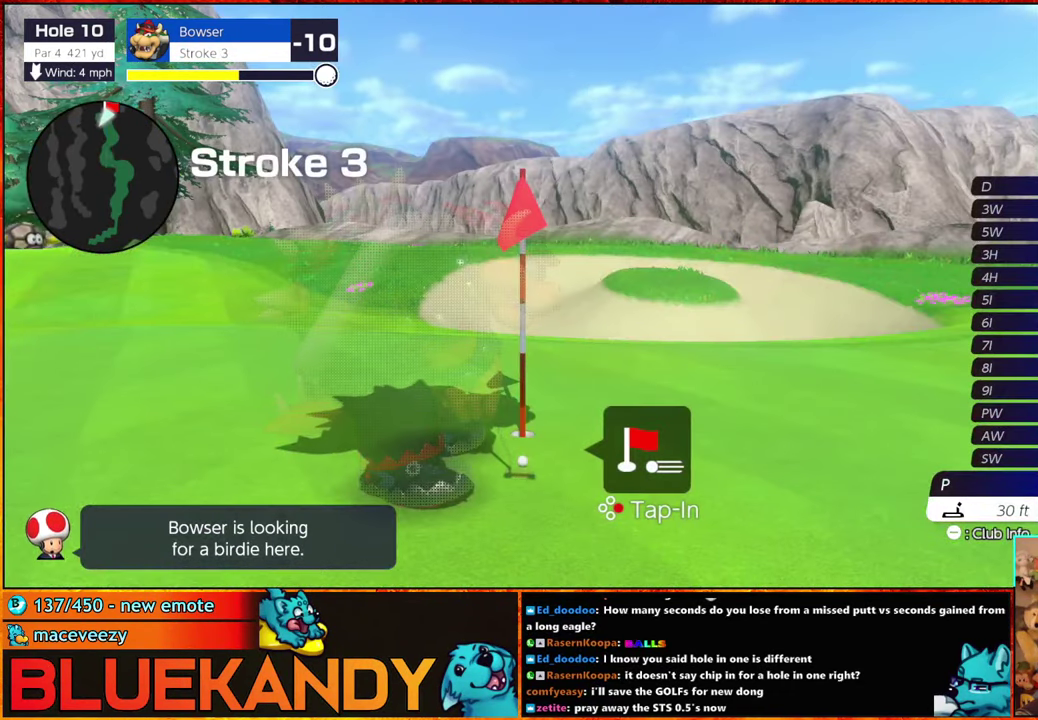
{"buttons": ["B"], "left_stick": "center", "right_stick": "center", "events": []}
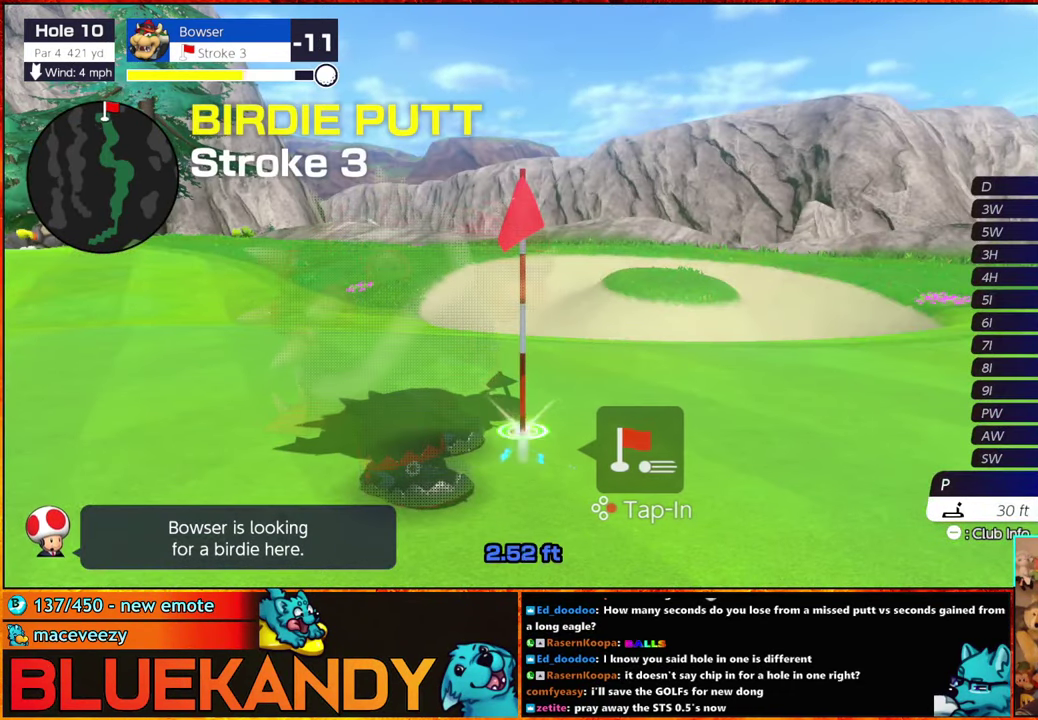
{"buttons": ["B"], "left_stick": "center", "right_stick": "center", "events": []}
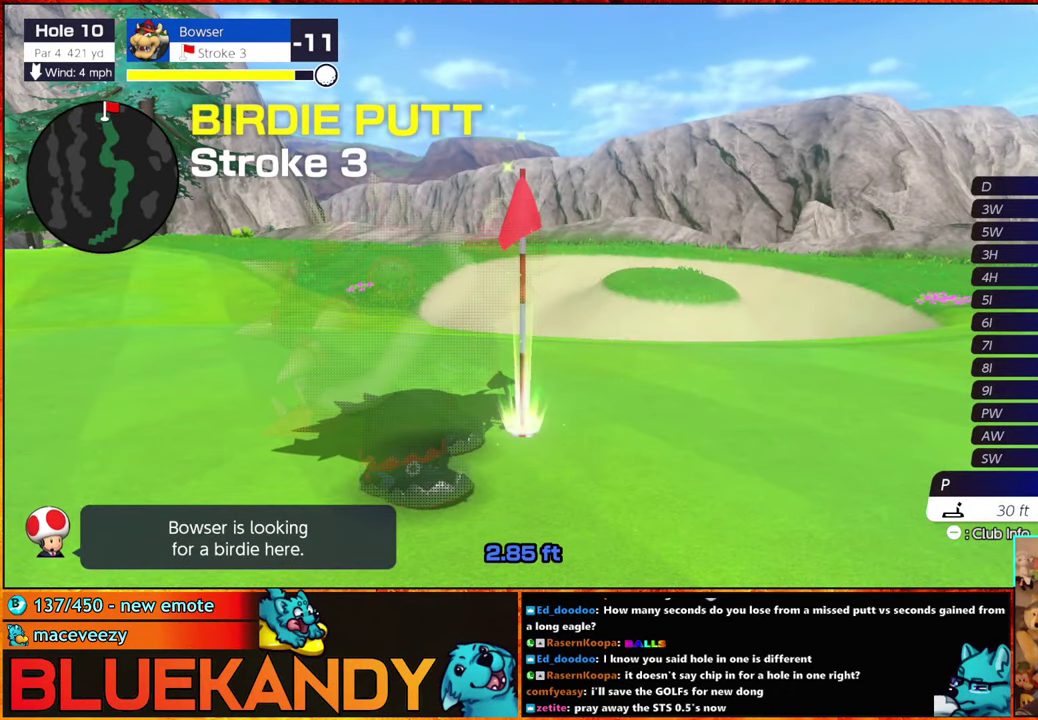
{"buttons": ["B"], "left_stick": "center", "right_stick": "center", "events": []}
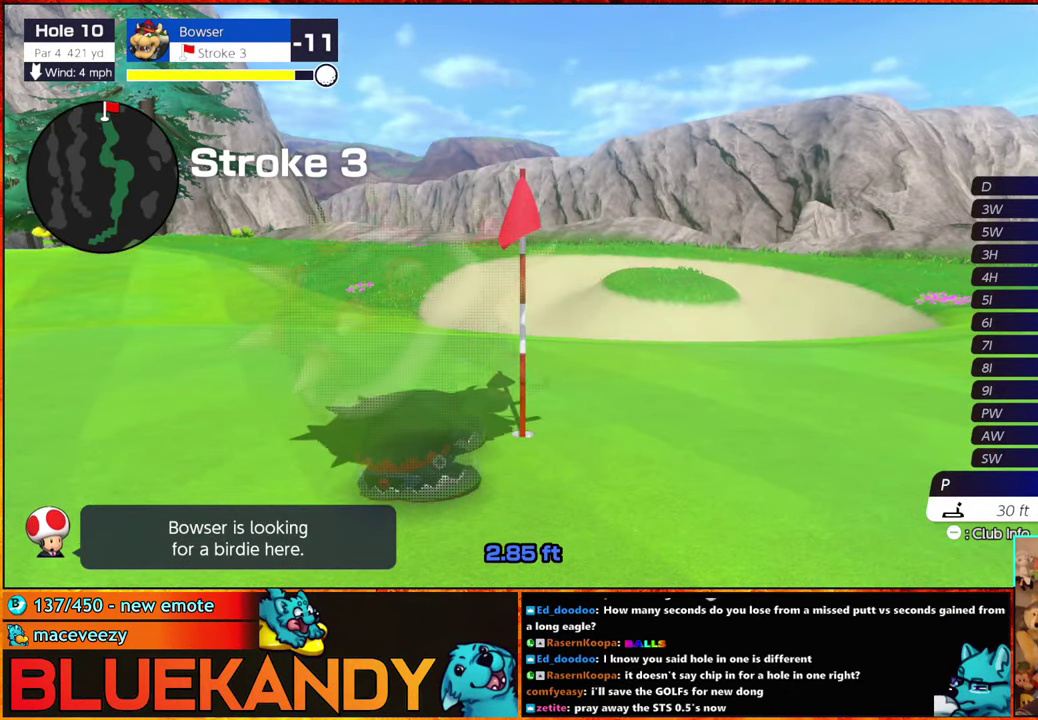
{"buttons": ["B"], "left_stick": "center", "right_stick": "center", "events": []}
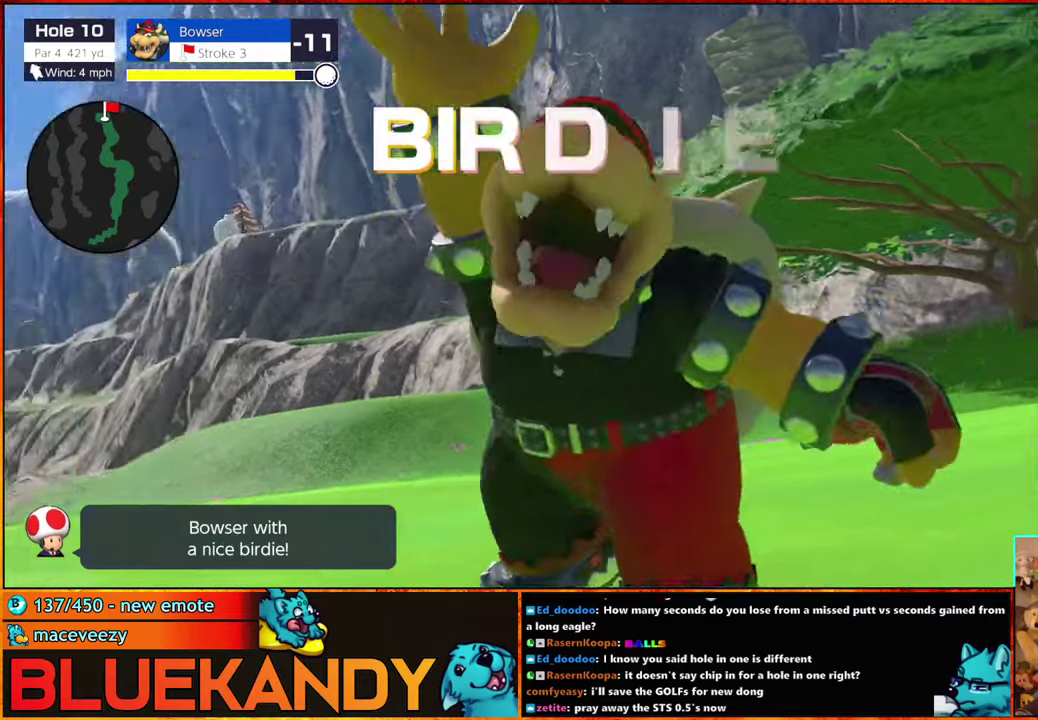
{"buttons": ["B"], "left_stick": "center", "right_stick": "center", "events": []}
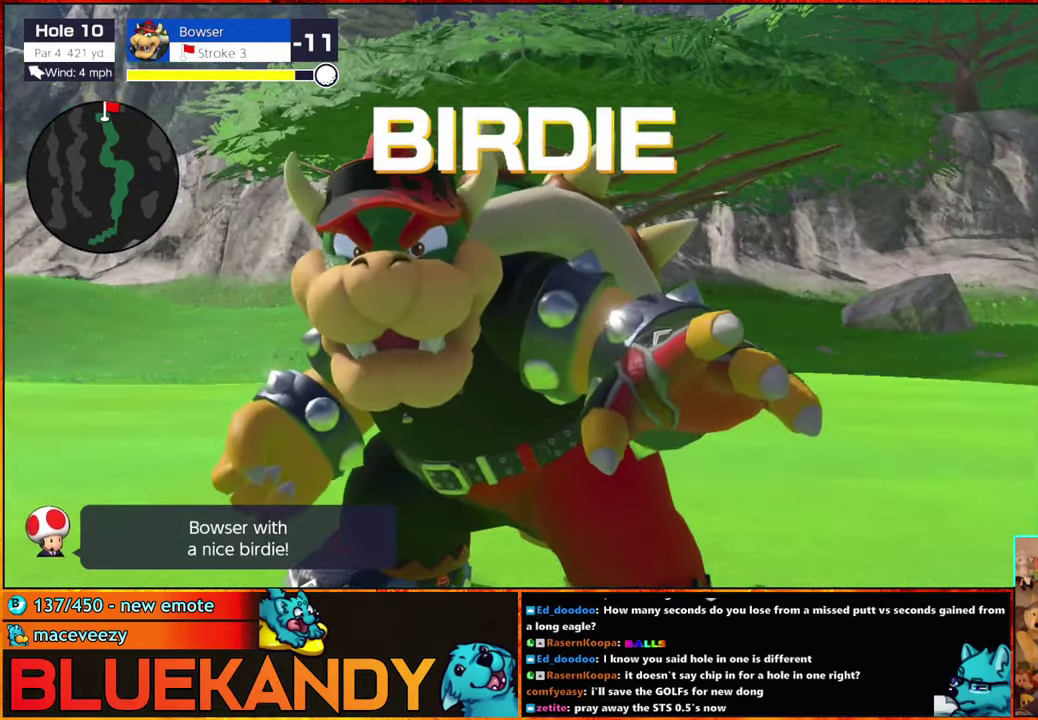
{"buttons": ["B"], "left_stick": "center", "right_stick": "center", "events": []}
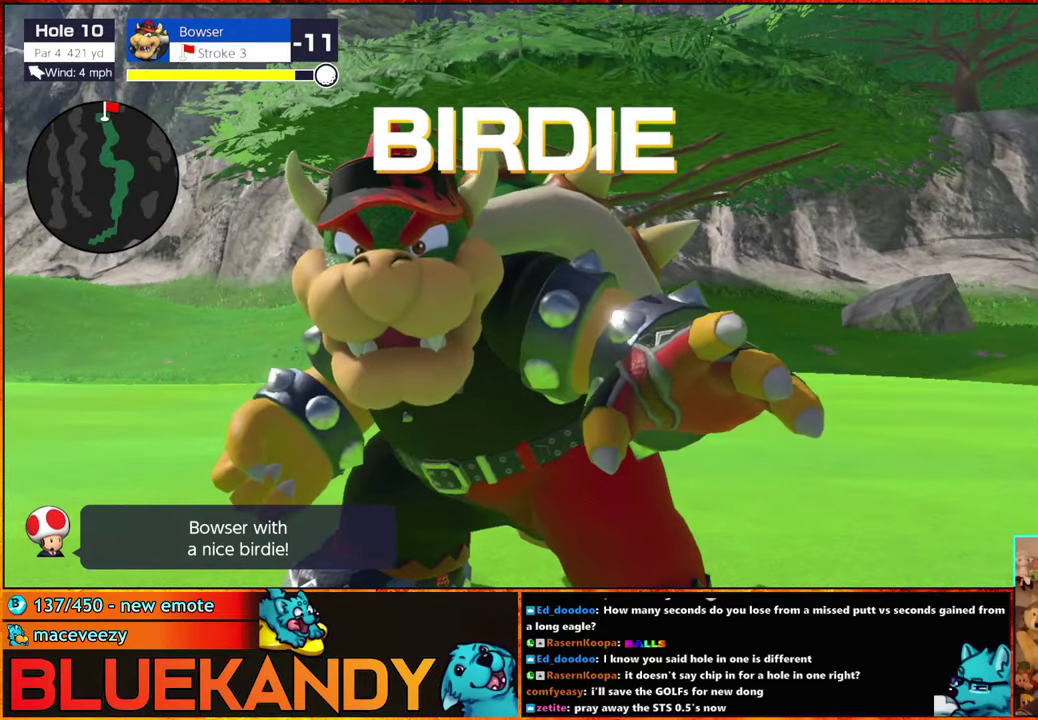
{"buttons": ["B"], "left_stick": "center", "right_stick": "center", "events": []}
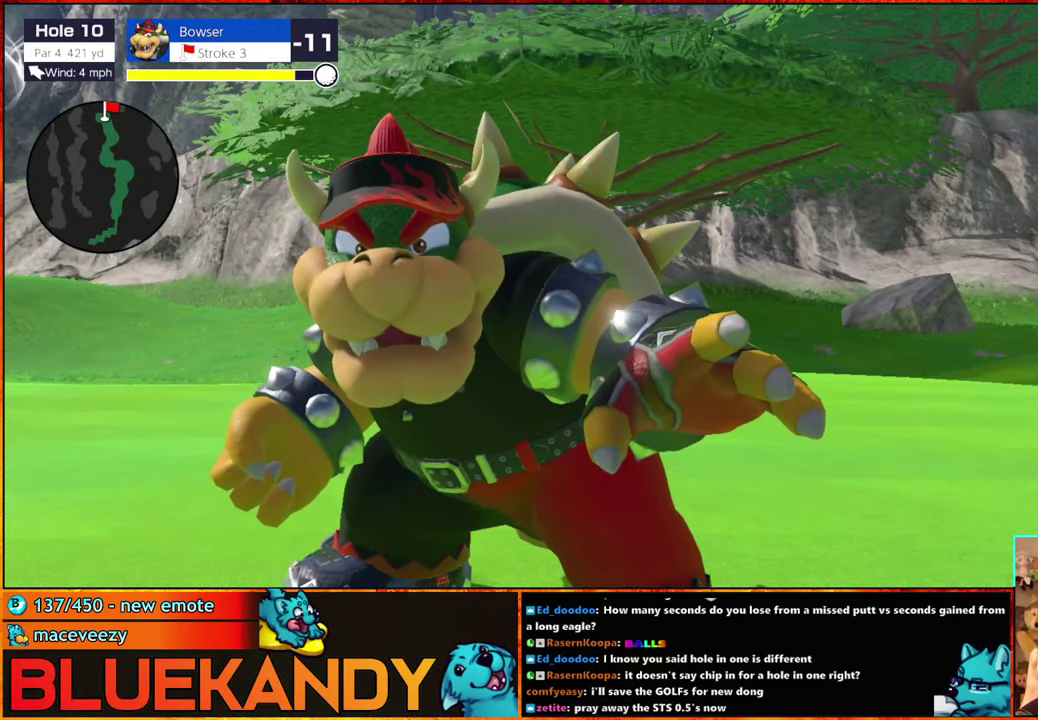
{"buttons": ["B"], "left_stick": "center", "right_stick": "center", "events": []}
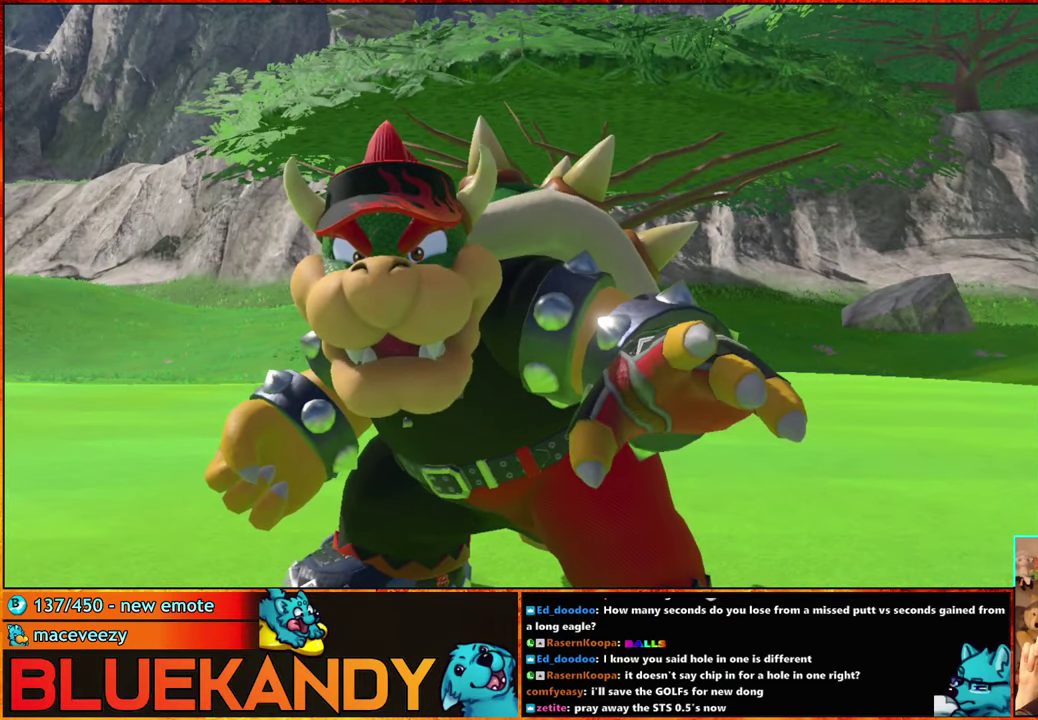
{"buttons": [], "left_stick": "center", "right_stick": "center", "events": [[200, "B", "up"]]}
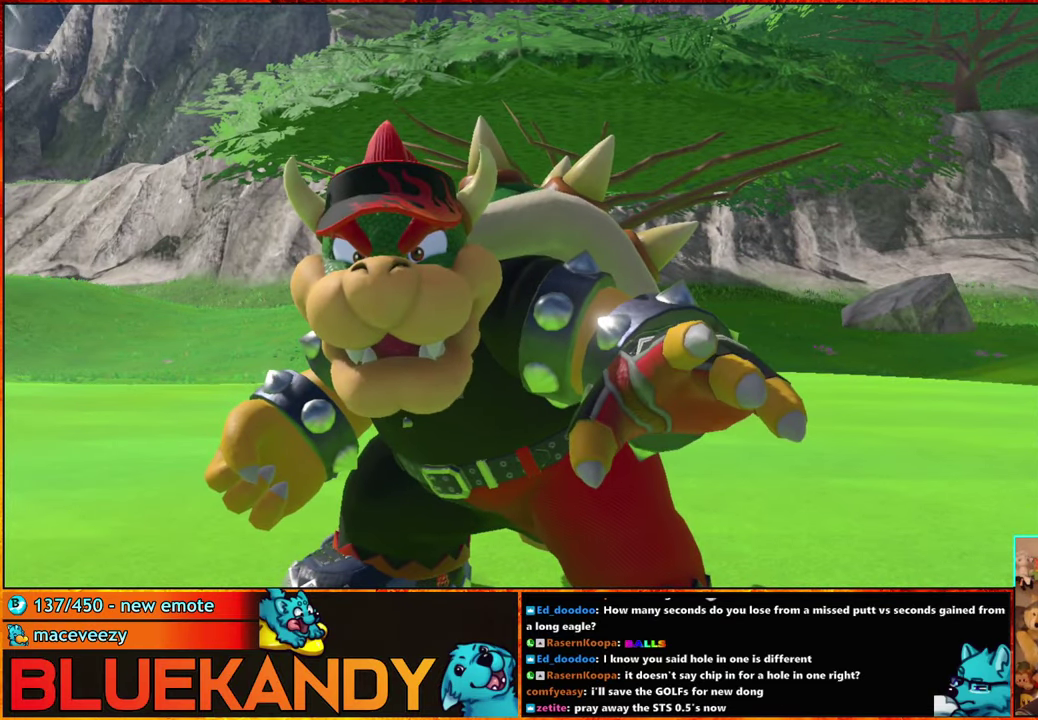
{"buttons": ["B"], "left_stick": "center", "right_stick": "center", "events": [[84, "A", "down"], [84, "B", "down"], [184, "A", "up"], [184, "B", "up"], [467, "B", "down"]]}
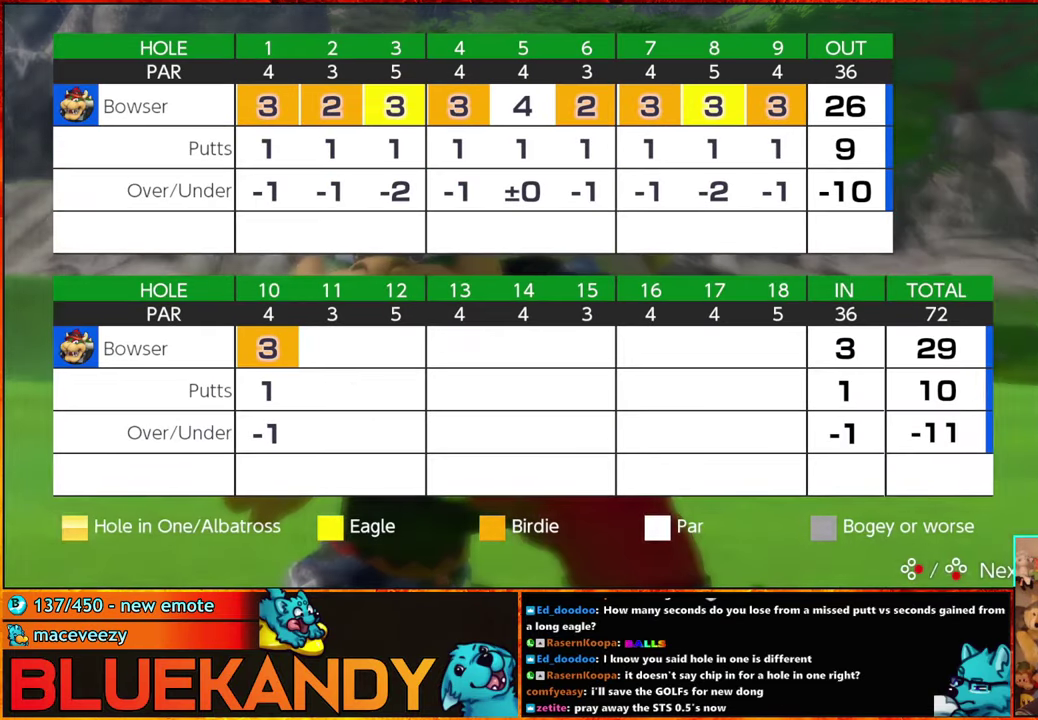
{"buttons": [], "left_stick": "center", "right_stick": "center", "events": [[34, "B", "up"], [150, "A", "down"], [150, "B", "down"], [234, "A", "up"], [267, "B", "up"], [350, "B", "down"], [434, "B", "up"]]}
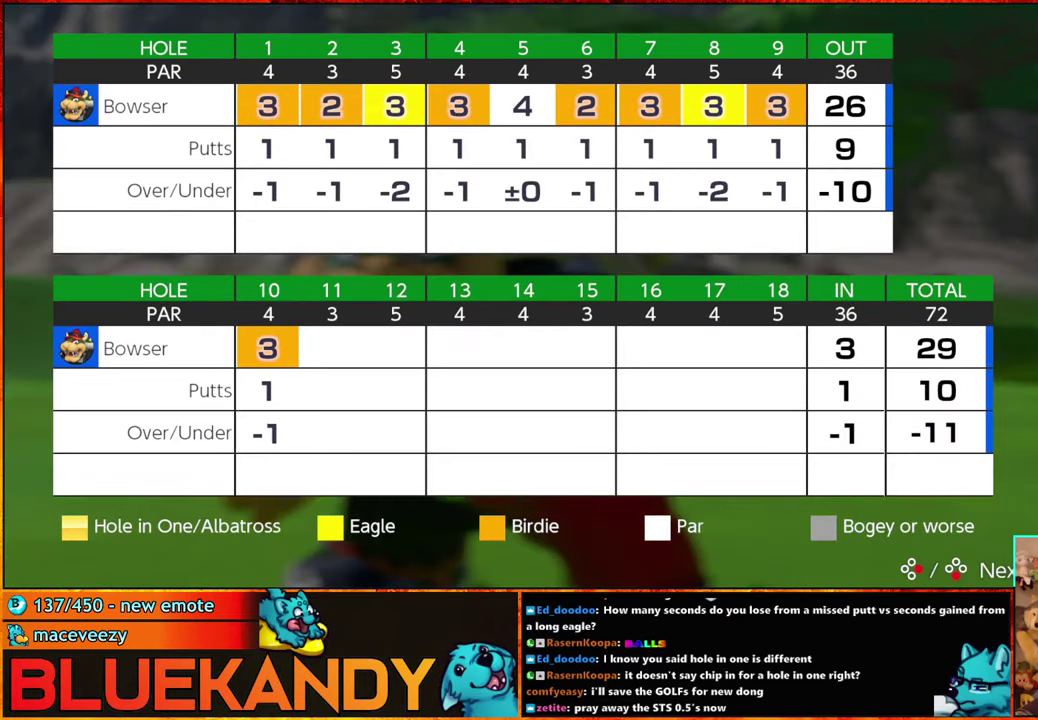
{"buttons": [], "left_stick": "center", "right_stick": "center", "events": [[17, "A", "down"], [17, "B", "down"], [84, "A", "up"], [117, "B", "up"], [200, "A", "down"], [200, "B", "down"], [284, "A", "up"], [284, "B", "up"], [367, "A", "down"], [434, "B", "down"], [450, "A", "up"], [484, "B", "up"]]}
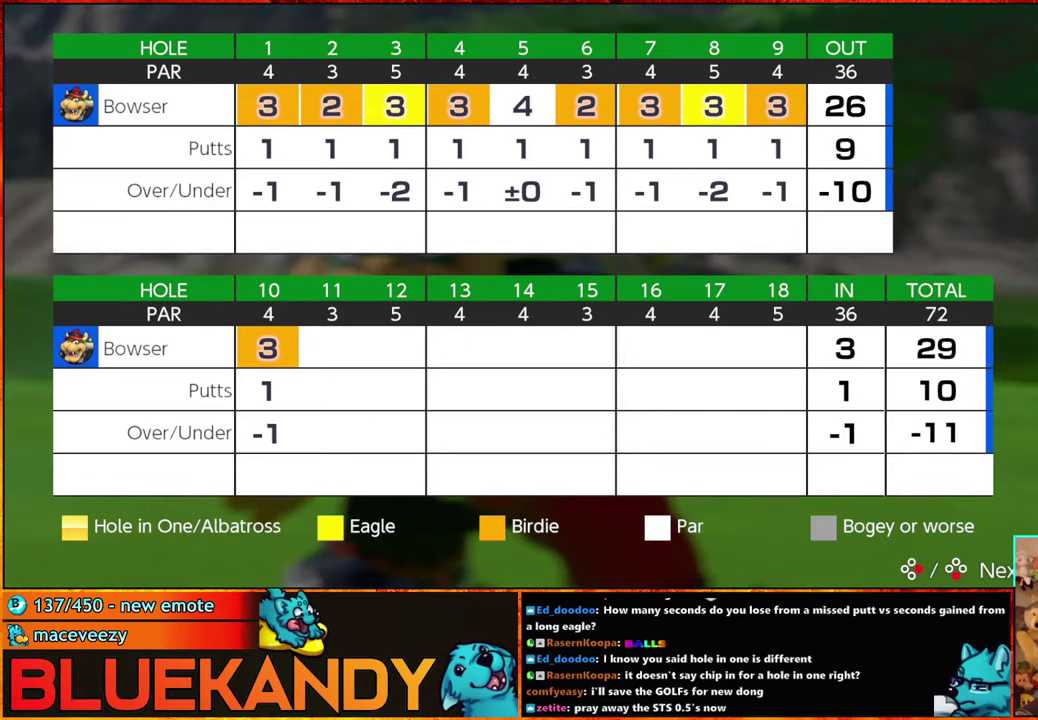
{"buttons": ["A", "B"], "left_stick": "center", "right_stick": "center", "events": [[67, "A", "down"], [67, "B", "down"], [134, "A", "up"], [167, "B", "up"], [250, "A", "down"], [284, "B", "down"], [334, "A", "up"], [334, "B", "up"], [434, "A", "down"], [434, "B", "down"]]}
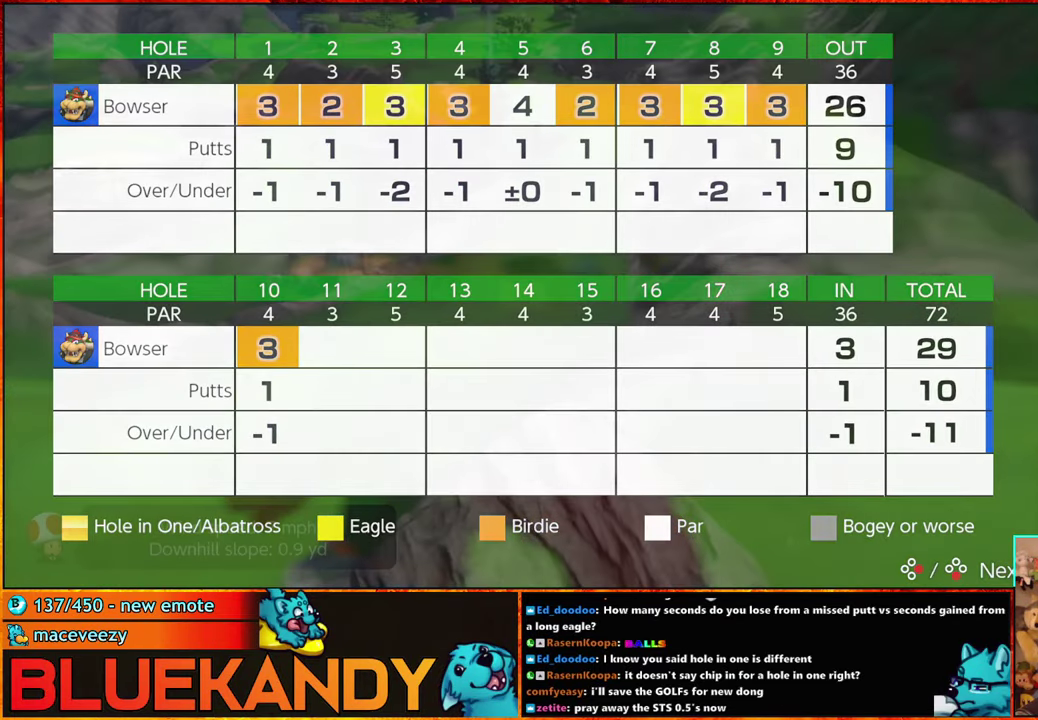
{"buttons": [], "left_stick": "center", "right_stick": "center", "events": [[17, "A", "up"], [34, "B", "up"], [400, "A", "down"], [400, "B", "down"], [450, "A", "up"], [466, "B", "up"]]}
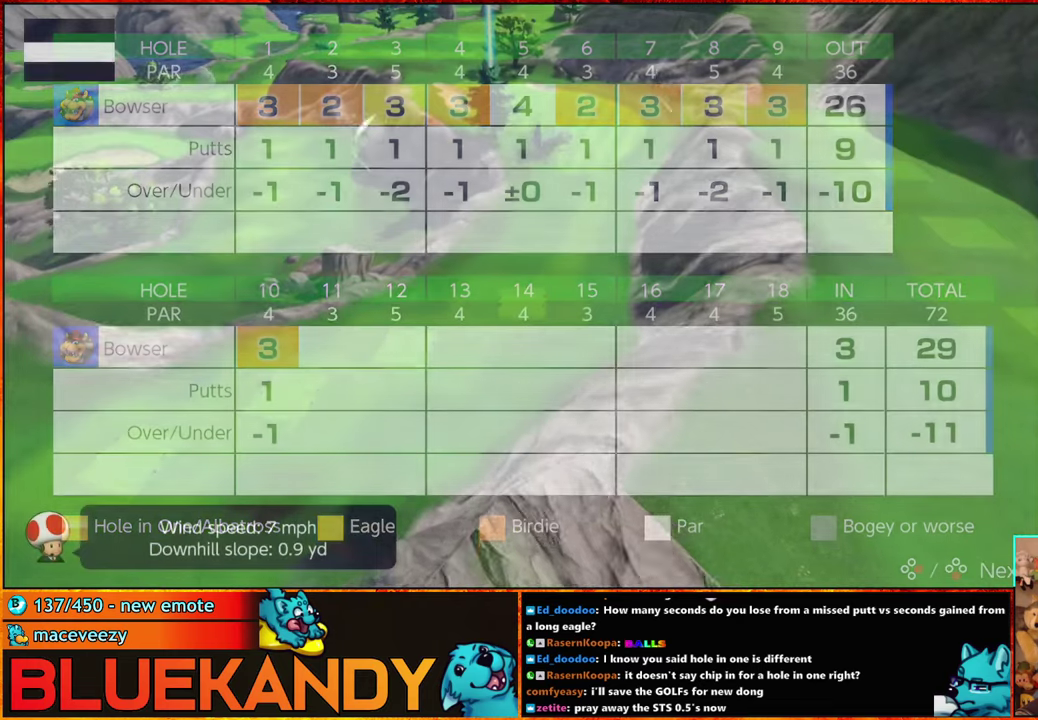
{"buttons": [], "left_stick": "center", "right_stick": "center", "events": [[33, "A", "down"], [83, "B", "down"], [133, "A", "up"], [133, "B", "up"], [233, "A", "down"], [233, "B", "down"], [300, "A", "up"], [300, "B", "up"], [383, "A", "down"], [383, "B", "down"], [500, "A", "up"], [500, "B", "up"]]}
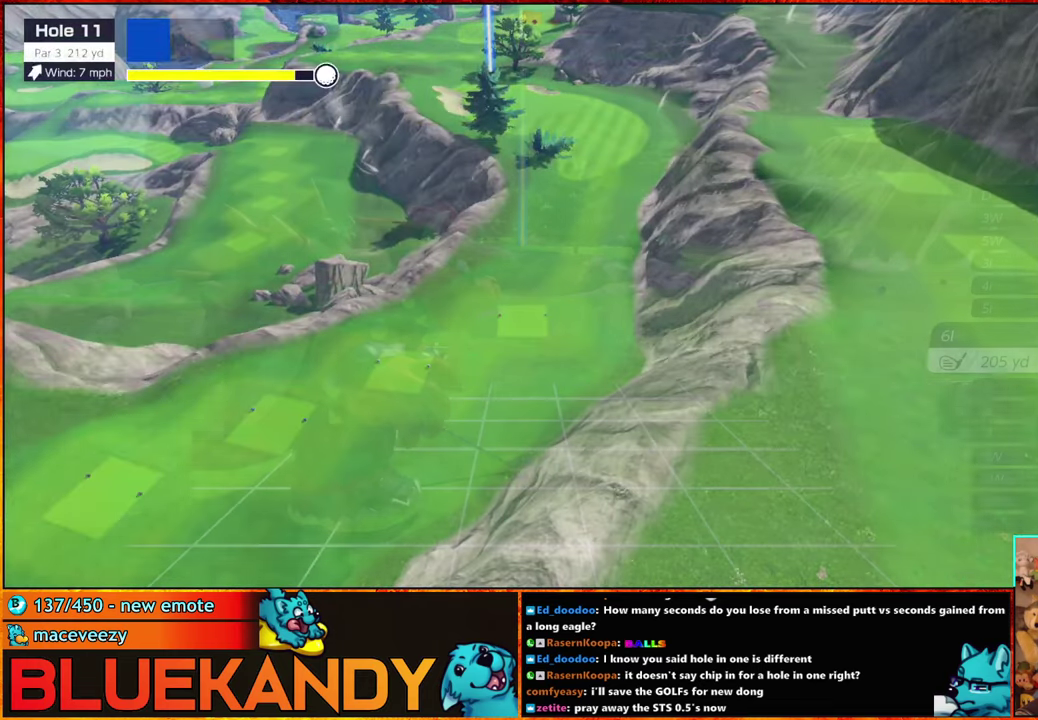
{"buttons": [], "left_stick": "up", "right_stick": "center", "events": [[166, "left_stick", "up"]]}
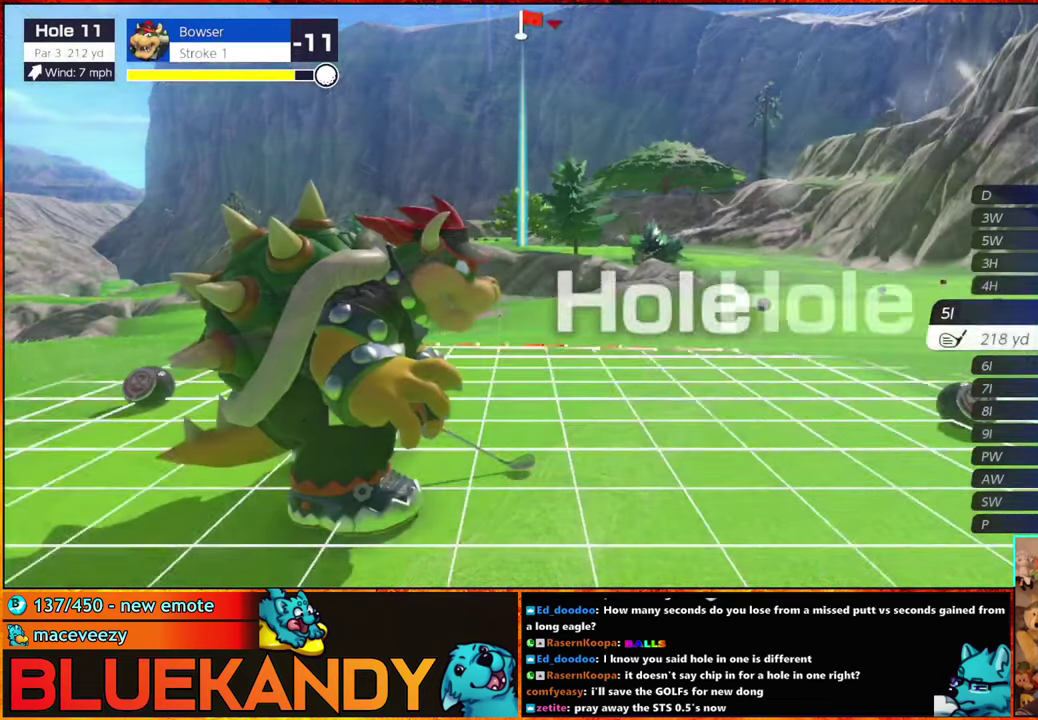
{"buttons": [], "left_stick": "center", "right_stick": "center", "events": [[216, "left_stick", "center"], [250, "X", "down"], [333, "X", "up"]]}
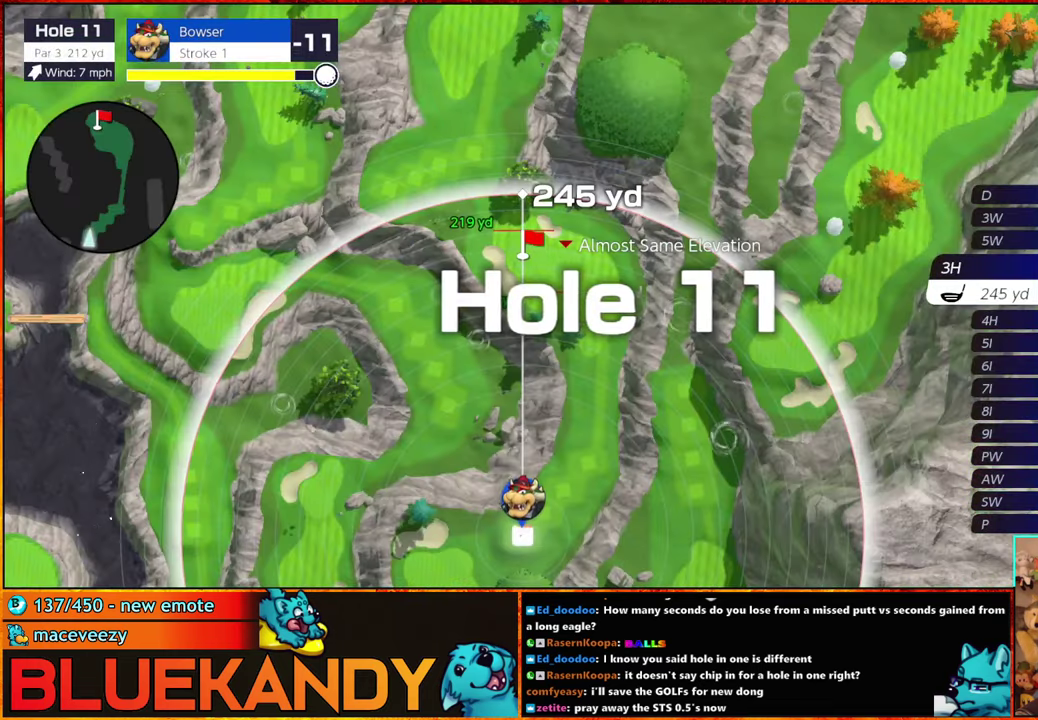
{"buttons": [], "left_stick": "left", "right_stick": "center", "events": [[66, "left_stick", "up"], [233, "left_stick", "center"], [300, "left_stick", "up"], [433, "left_stick", "center"], [483, "left_stick", "left"]]}
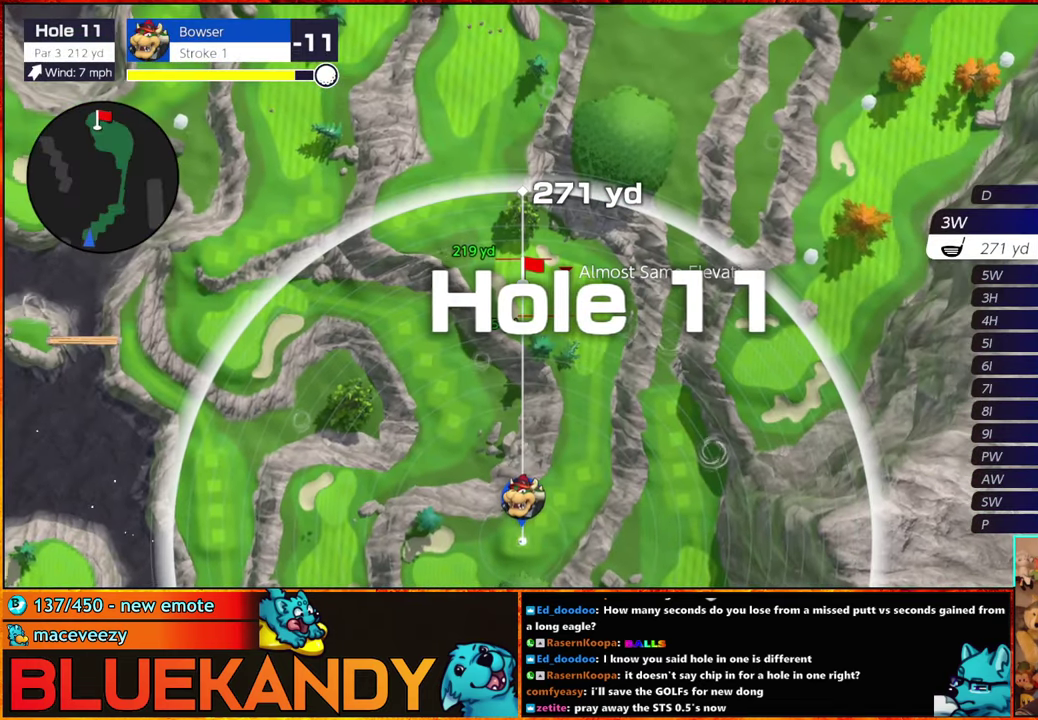
{"buttons": [], "left_stick": "center", "right_stick": "center", "events": [[116, "A", "down"], [133, "left_stick", "center"], [200, "A", "up"]]}
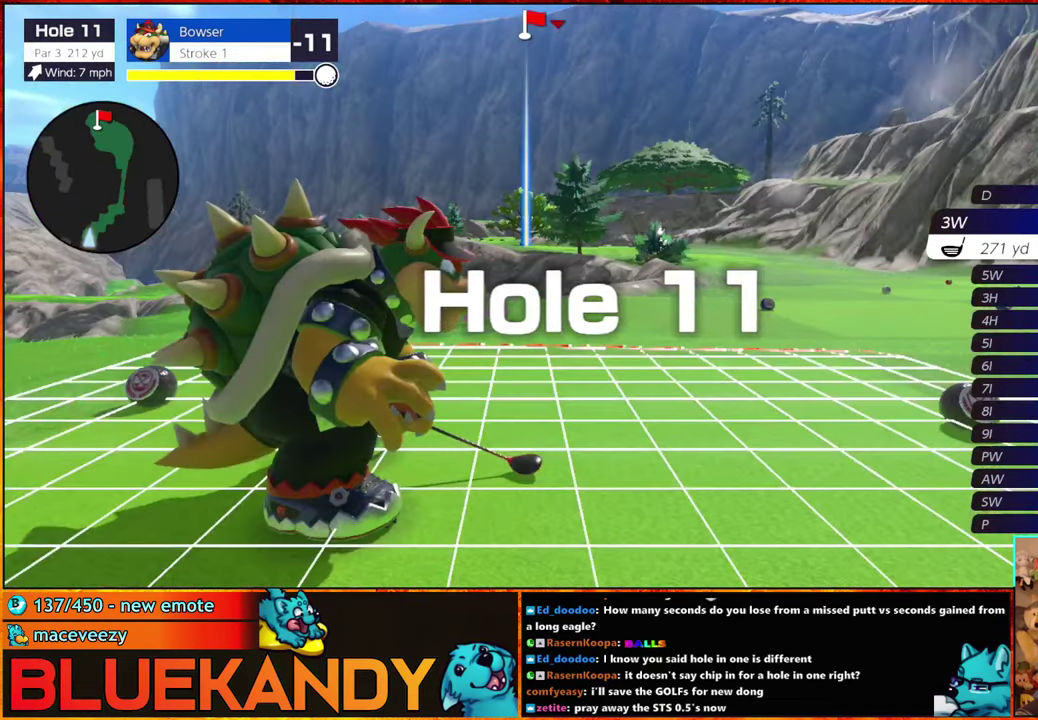
{"buttons": ["A"], "left_stick": "center", "right_stick": "center", "events": [[466, "A", "down"]]}